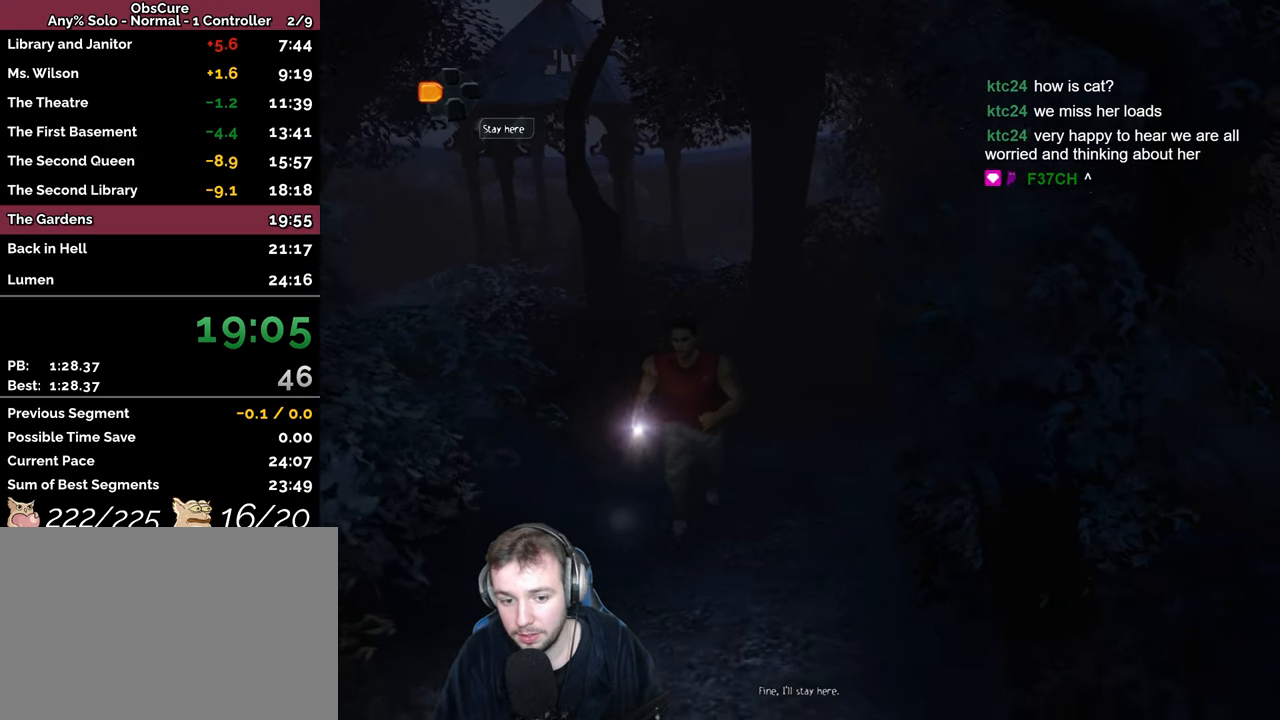
Gameplay with keyboard; each line is a JSON object with the keys held at the frame after it. "events" lists presses ("down") and releases ("up") of "a", "backspace", "ctrl_l", "ctrl_r", "d", "down", "e", "escape", "f", "left", "num2", "num4", "num6", "num8", "p", "q", "r", "return", "right", "s", "shift", "space", "up" and "w" between this image and that frame as [ms after this image, input, new state], when the widget could be followed in between. No other keys are recorded. Mouse input is not recorded.
{"keys": ["a", "s", "space"], "events": [[34, "a", "down"], [100, "a", "up"], [500, "a", "down"]]}
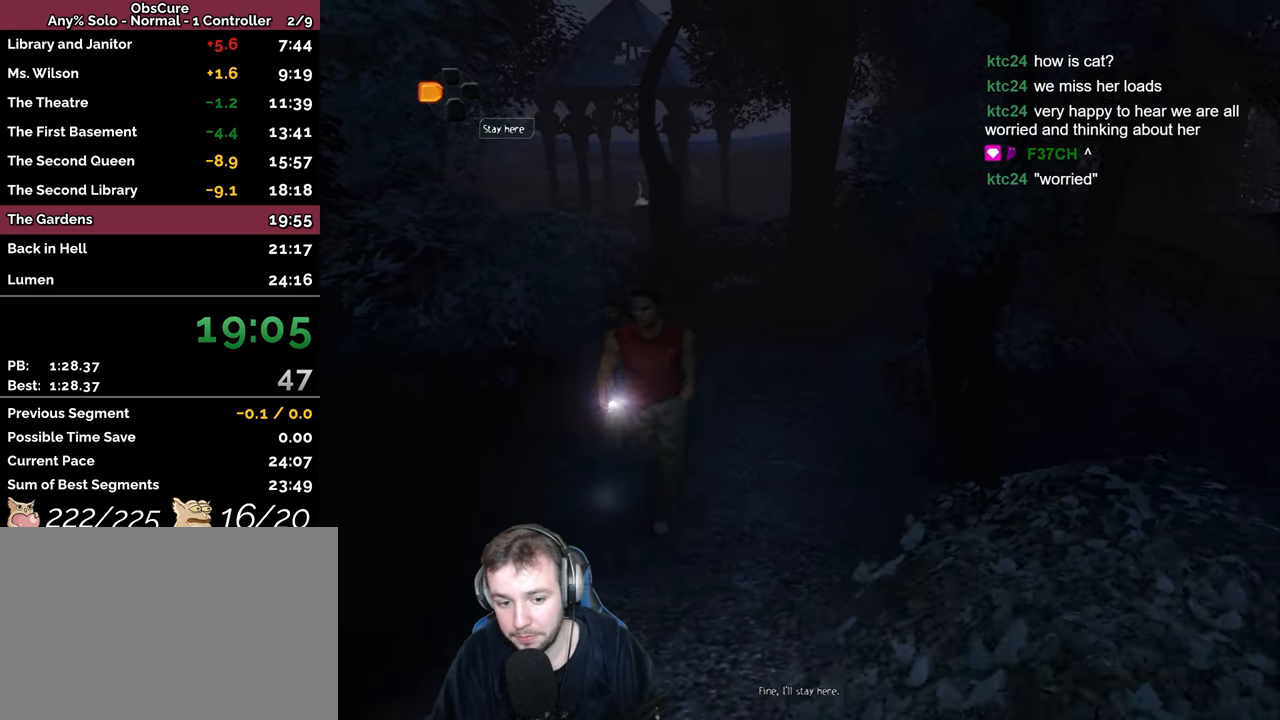
{"keys": ["a", "s", "space"], "events": [[67, "a", "up"], [200, "a", "down"]]}
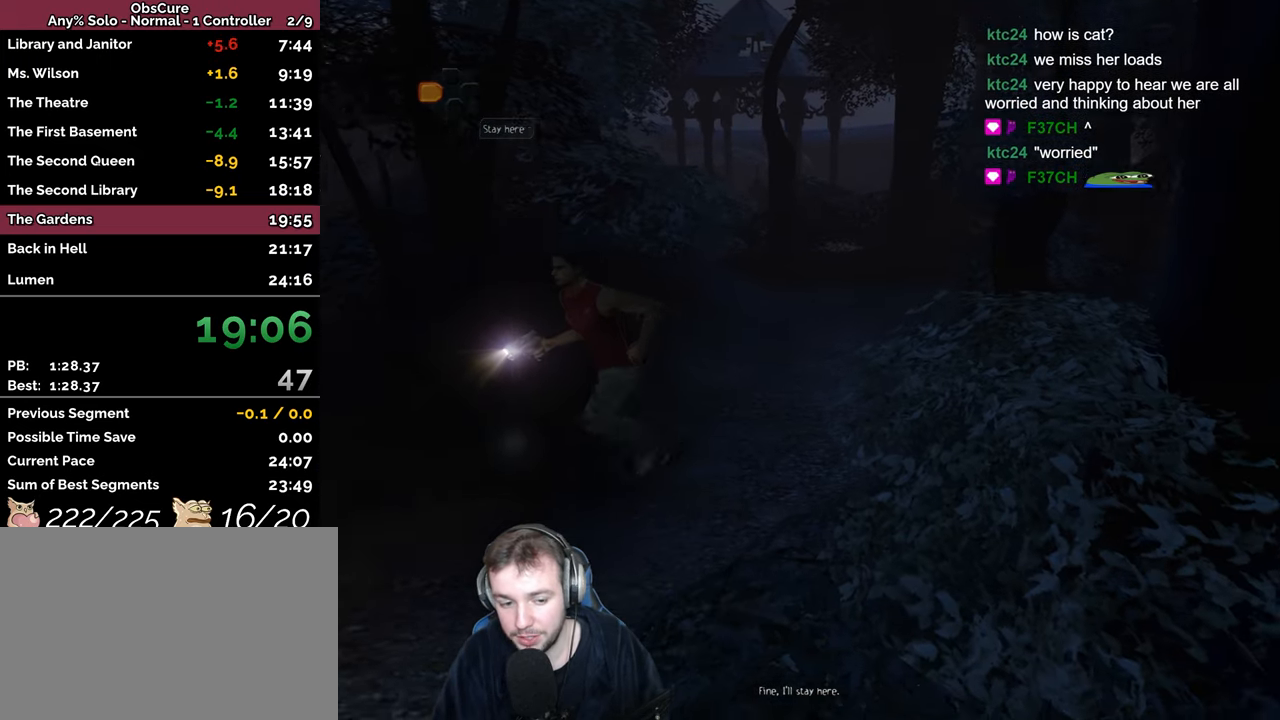
{"keys": ["a", "space"], "events": [[117, "s", "up"]]}
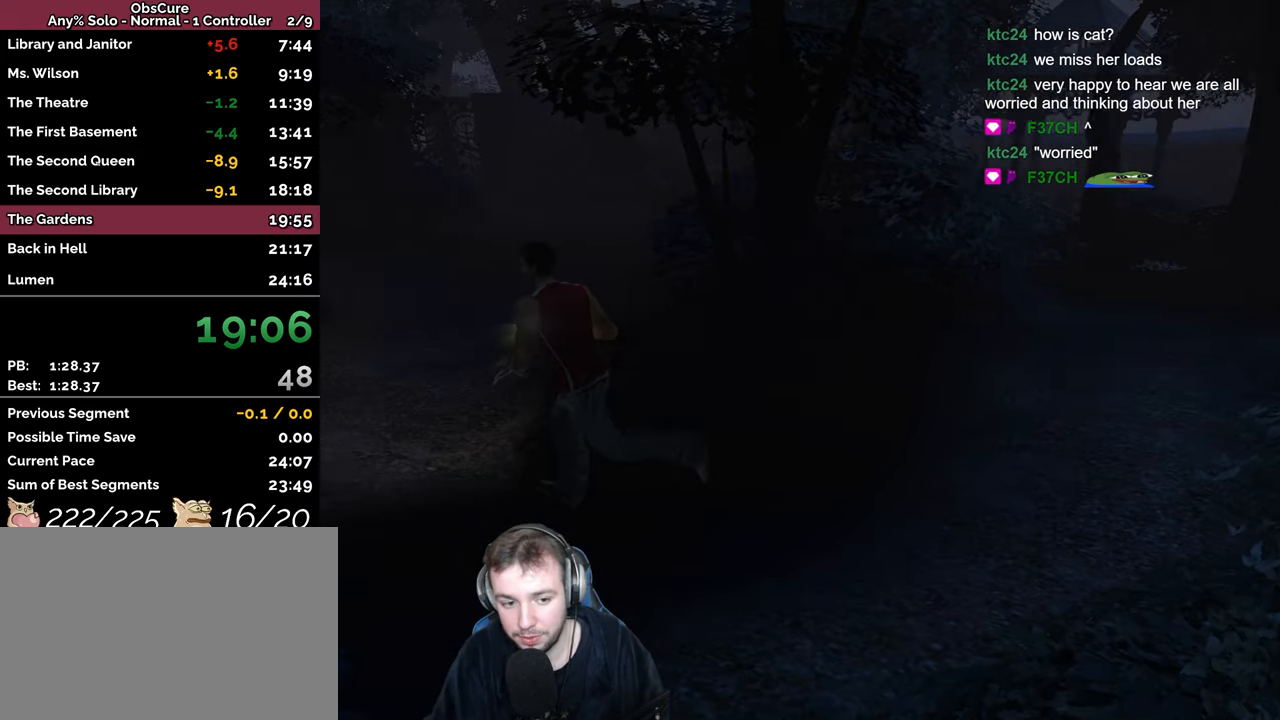
{"keys": ["space", "w"], "events": [[84, "w", "down"], [300, "a", "up"]]}
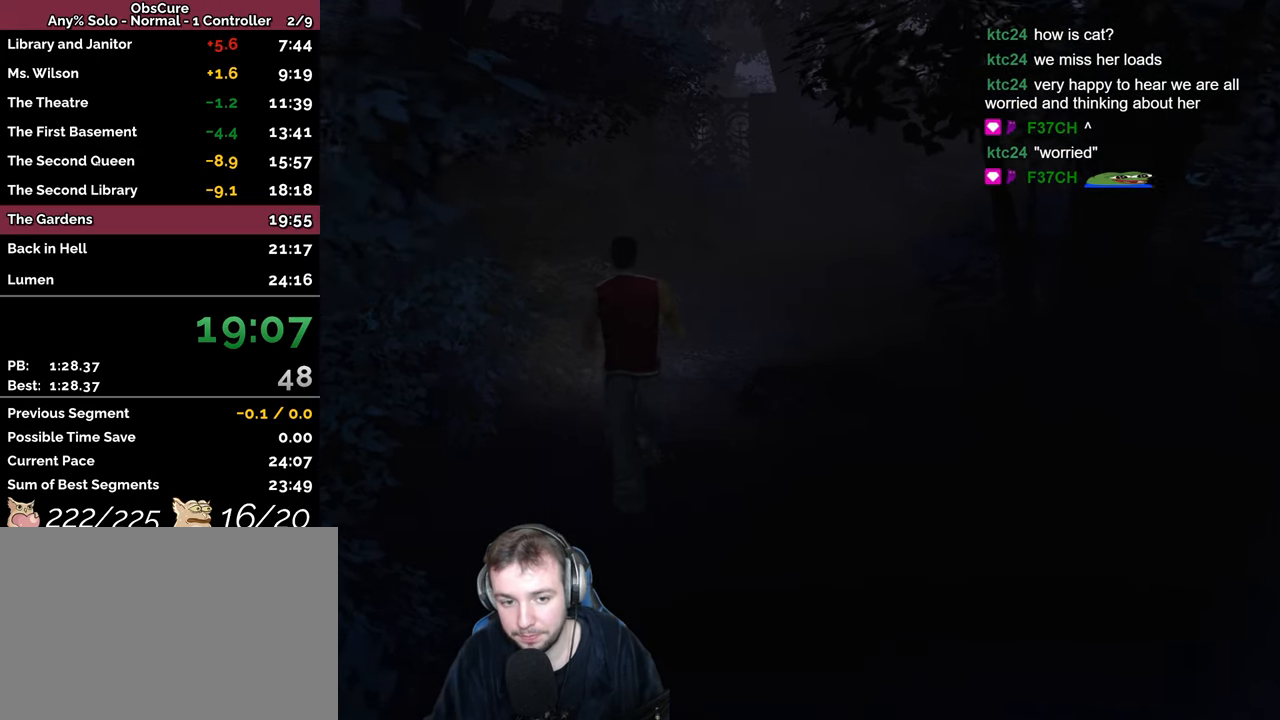
{"keys": ["space", "w"], "events": [[50, "space", "up"], [67, "d", "down"], [250, "d", "up"], [367, "space", "down"]]}
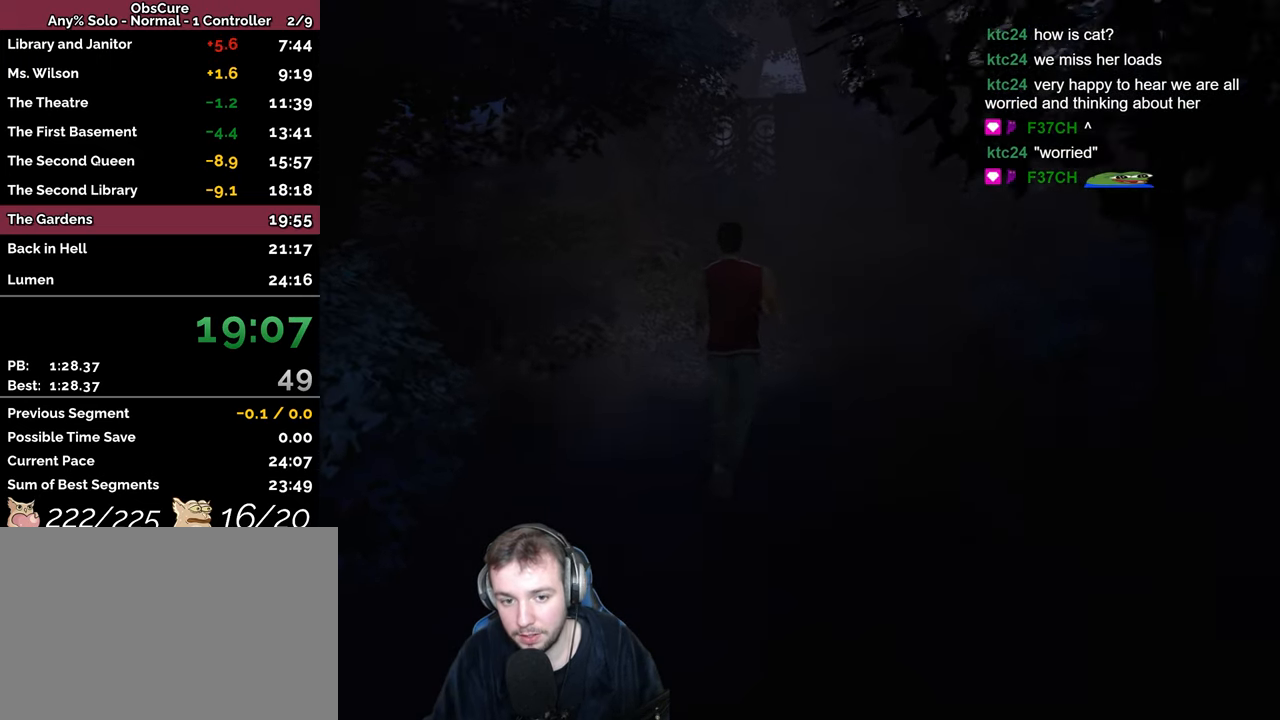
{"keys": ["space", "w"], "events": [[84, "d", "down"], [184, "ctrl_r", "down"], [217, "d", "up"], [300, "ctrl_r", "up"], [350, "d", "down"], [467, "d", "up"]]}
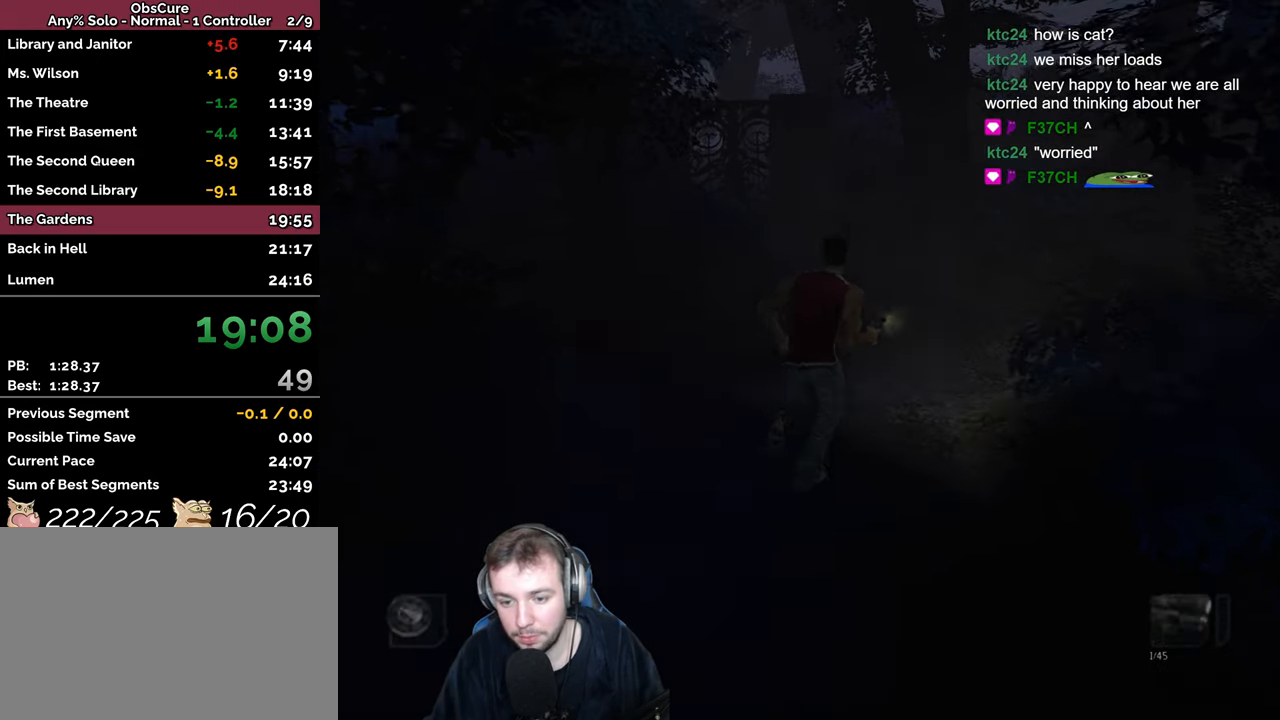
{"keys": ["space", "w"], "events": [[200, "d", "down"], [284, "d", "up"]]}
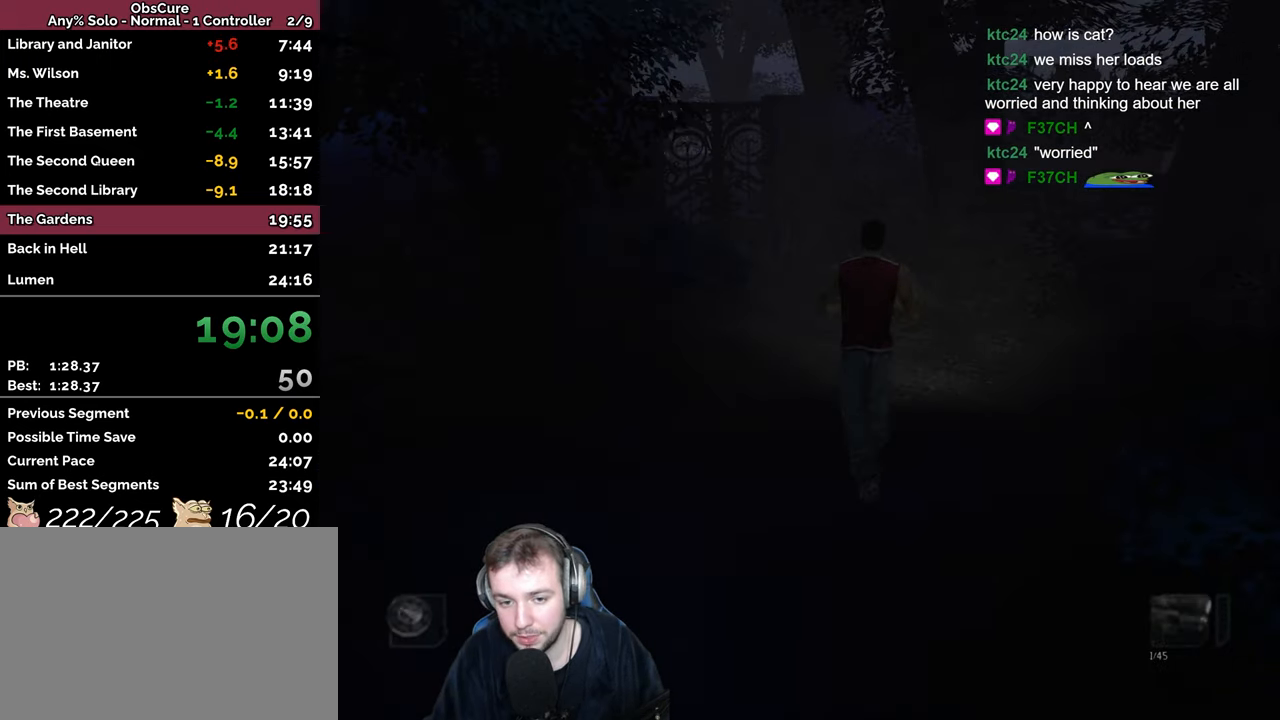
{"keys": ["space", "w"], "events": []}
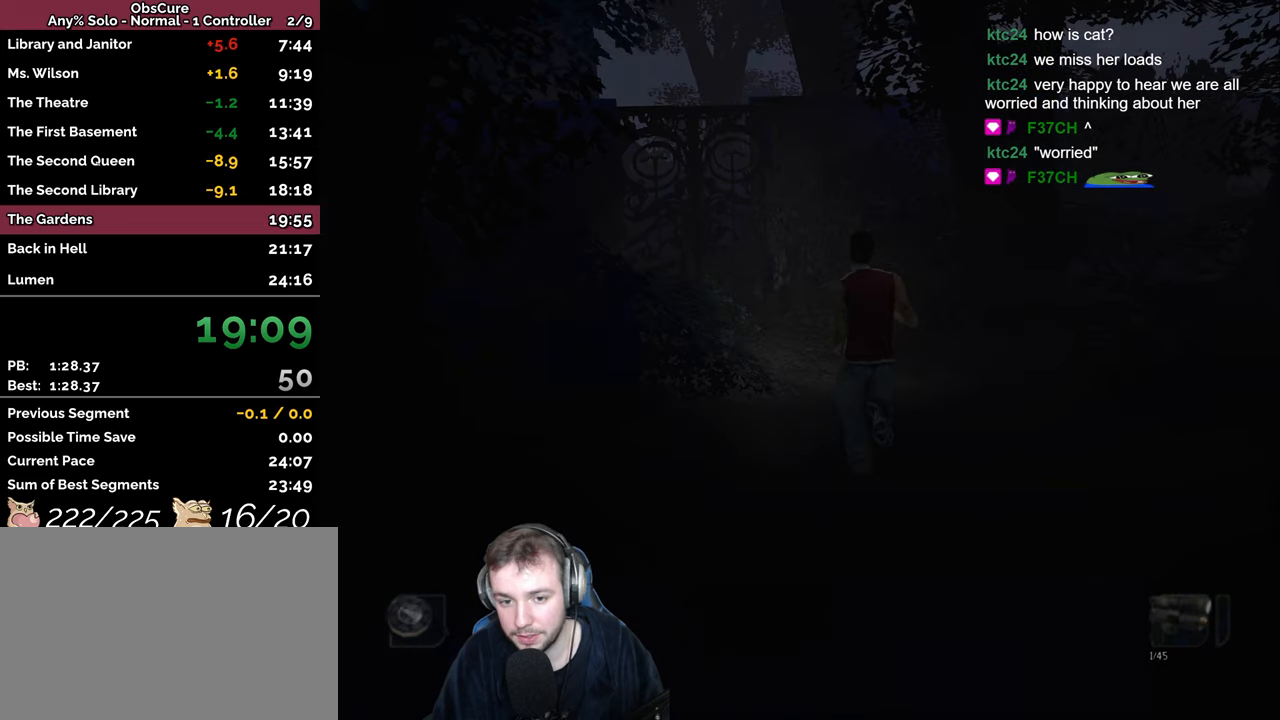
{"keys": [], "events": [[216, "a", "down"], [400, "a", "up"], [416, "w", "up"], [433, "space", "up"]]}
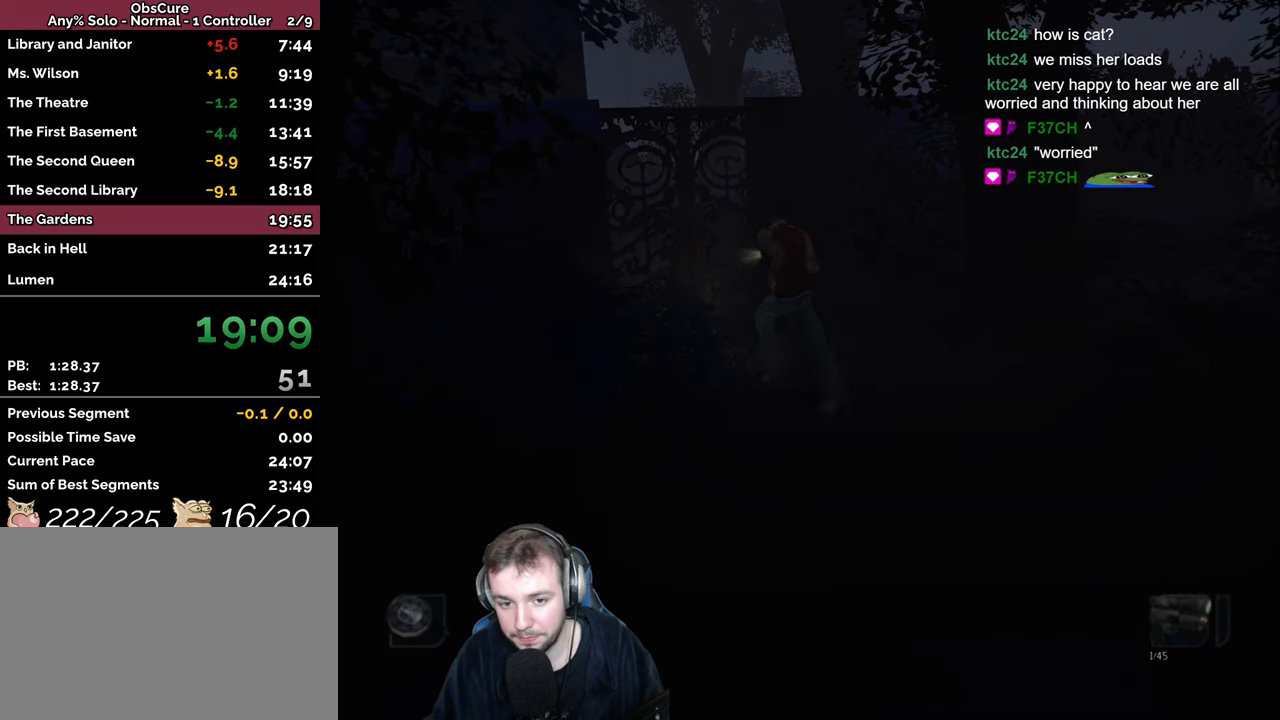
{"keys": ["d"], "events": [[116, "r", "down"], [166, "r", "up"], [266, "f", "down"], [350, "f", "up"], [416, "d", "down"]]}
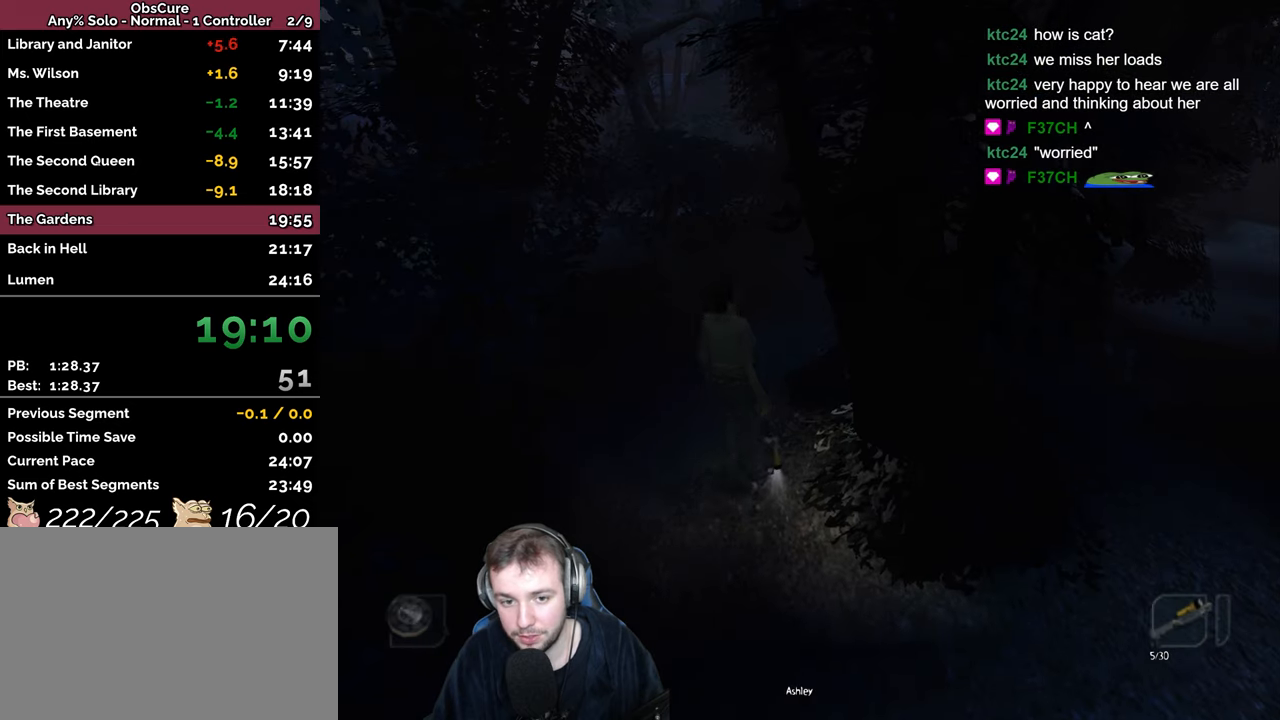
{"keys": ["s"], "events": [[166, "s", "down"], [233, "d", "up"], [266, "a", "down"], [500, "a", "up"]]}
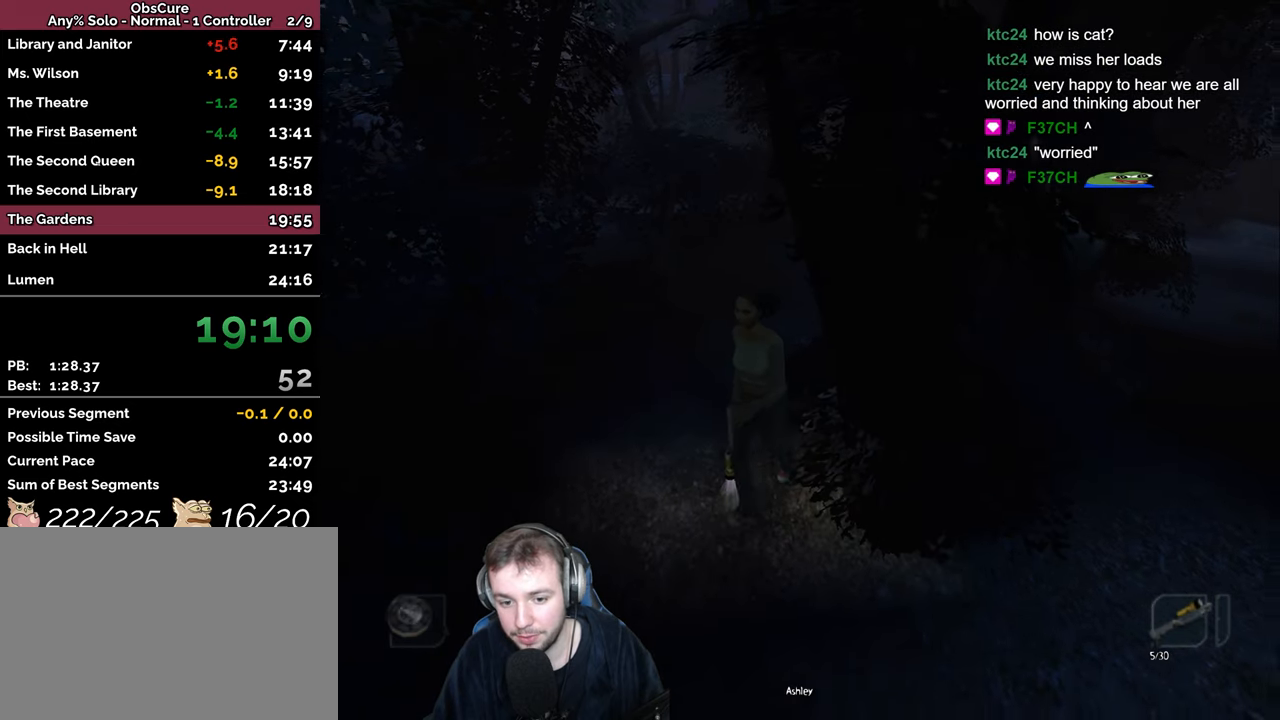
{"keys": ["d", "s"], "events": [[16, "d", "down"]]}
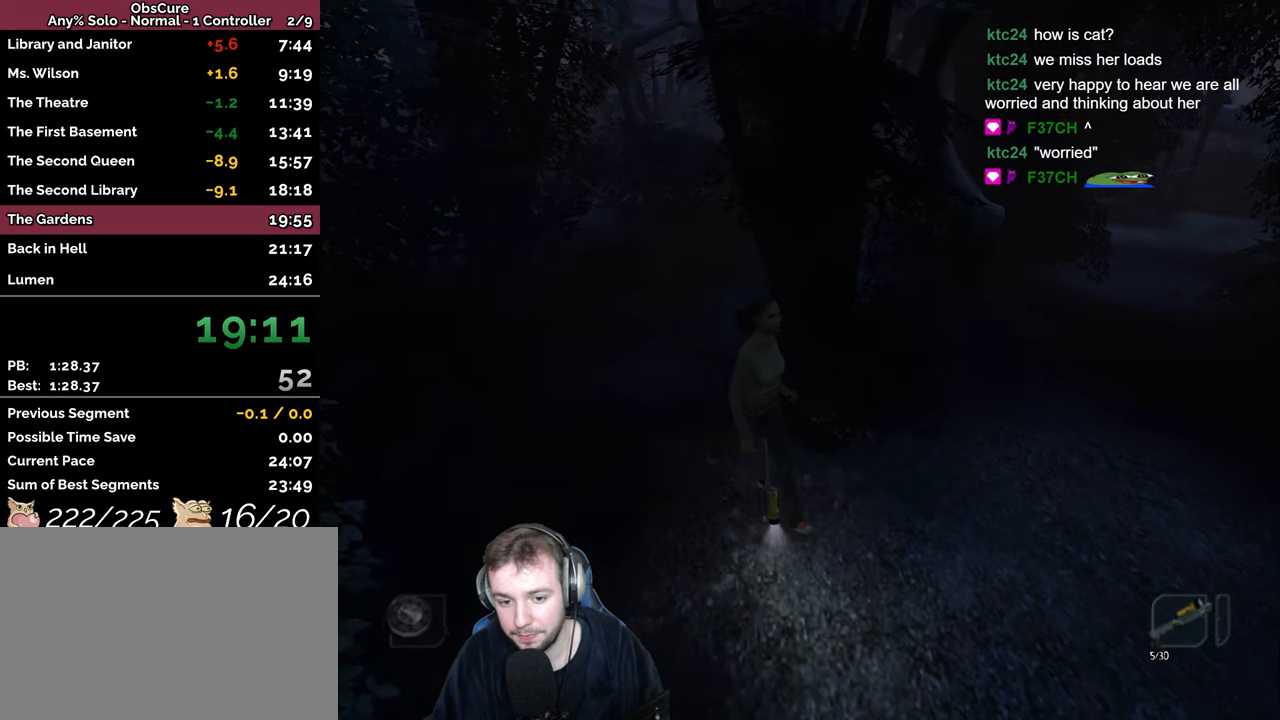
{"keys": ["d", "w"], "events": [[16, "s", "up"], [283, "w", "down"]]}
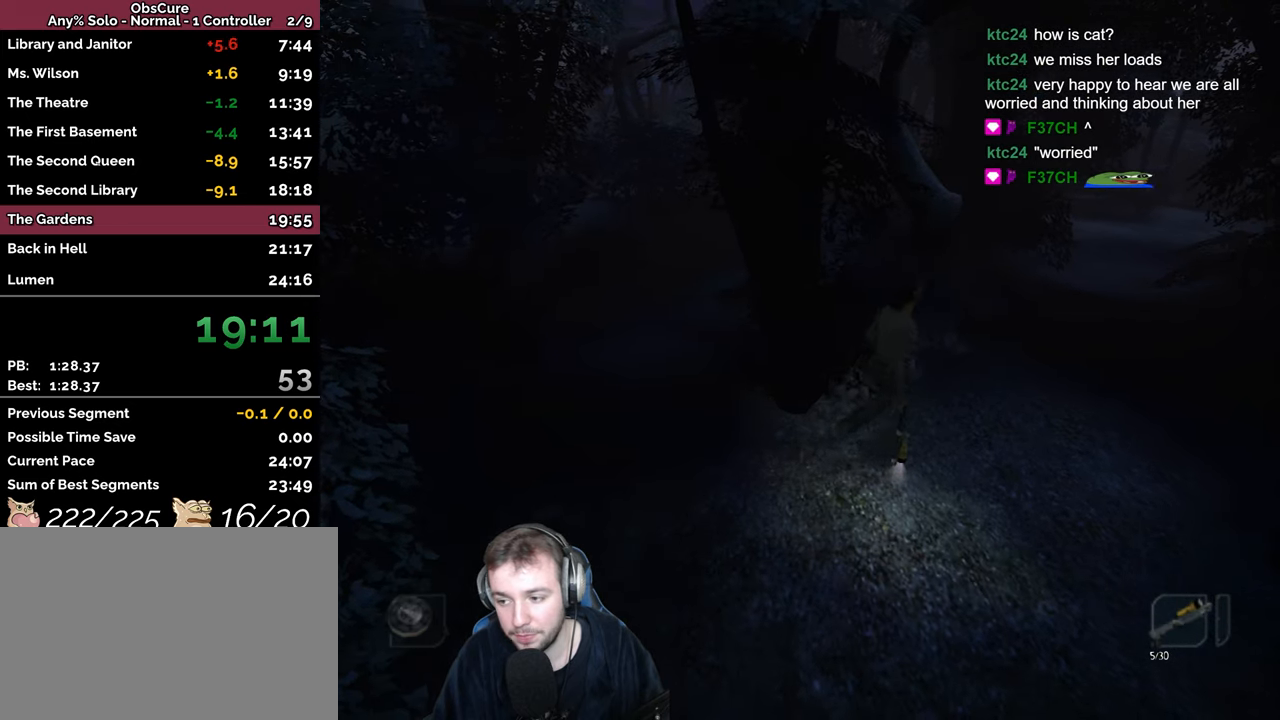
{"keys": ["d", "w"], "events": []}
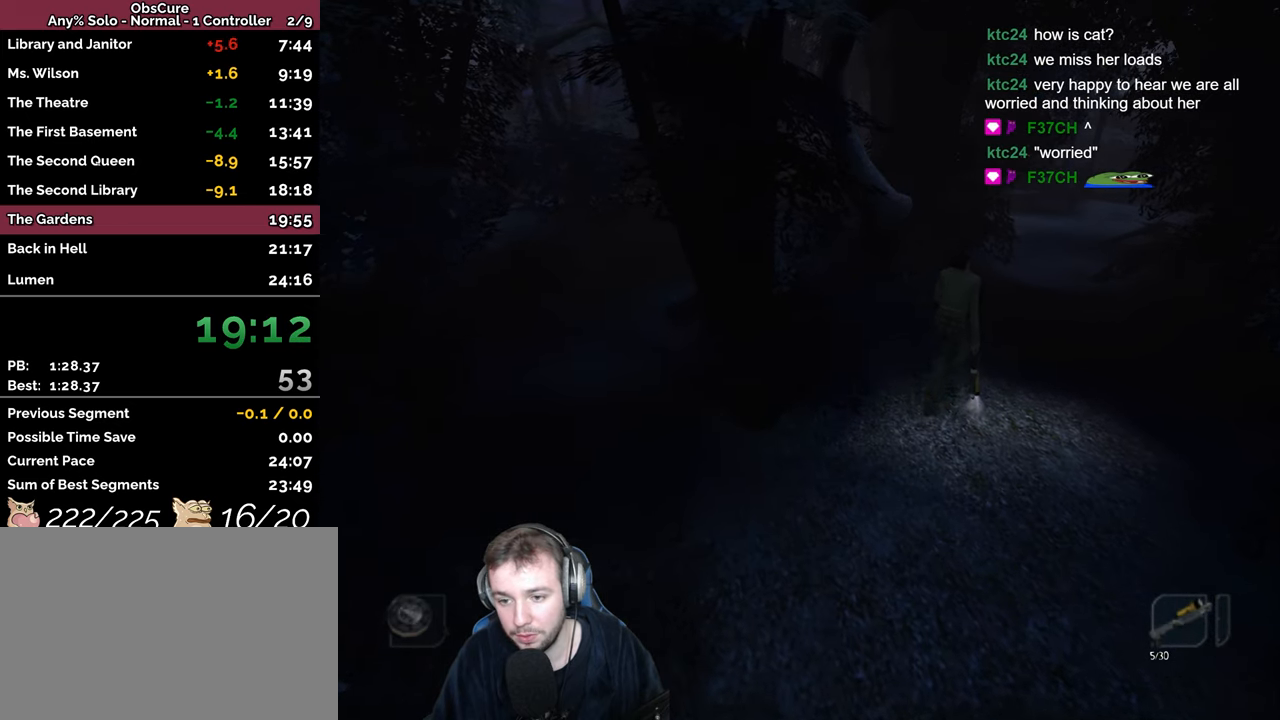
{"keys": ["d", "w"], "events": [[100, "d", "up"], [150, "d", "down"], [433, "d", "up"], [500, "d", "down"]]}
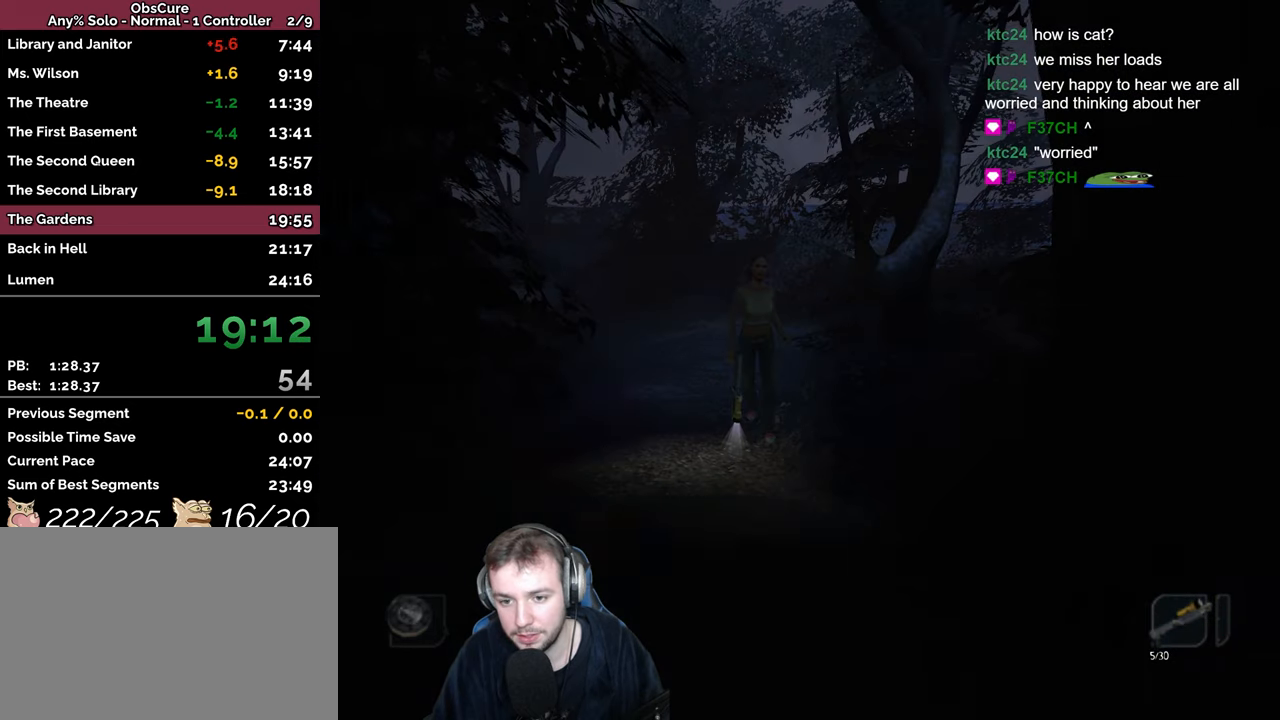
{"keys": ["d", "s"], "events": [[383, "w", "up"], [466, "s", "down"]]}
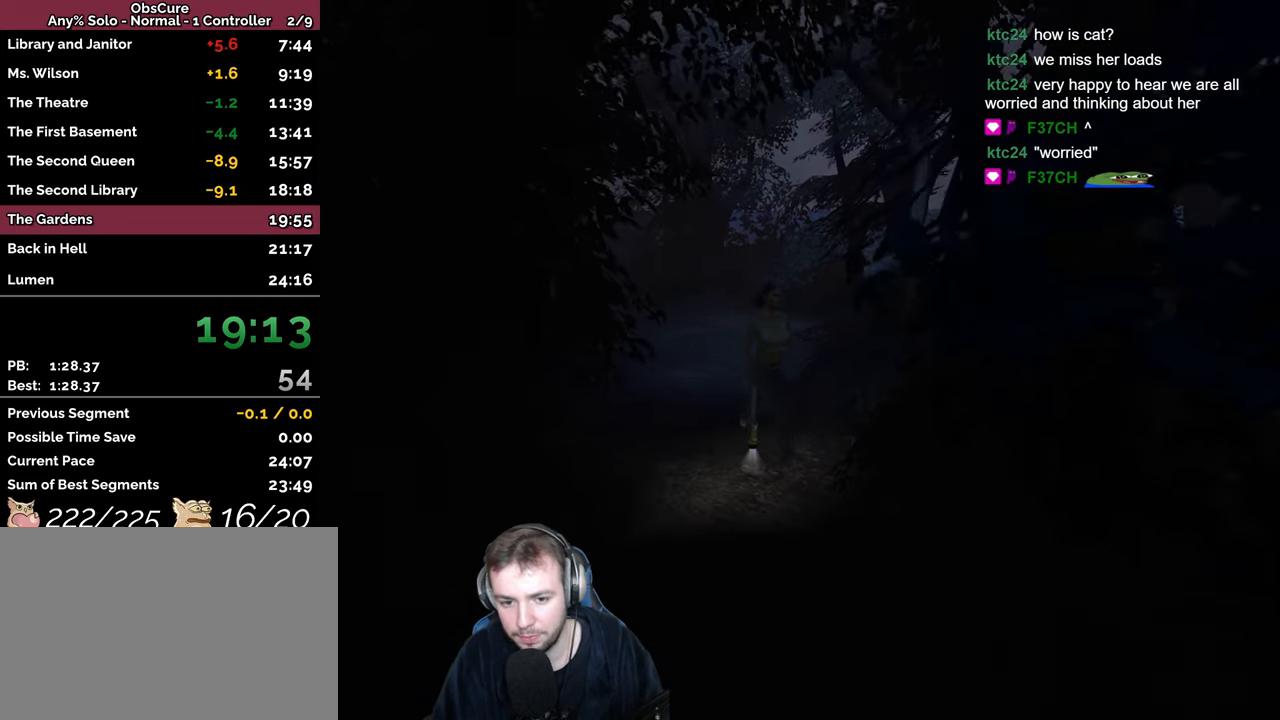
{"keys": ["s"], "events": [[83, "d", "up"]]}
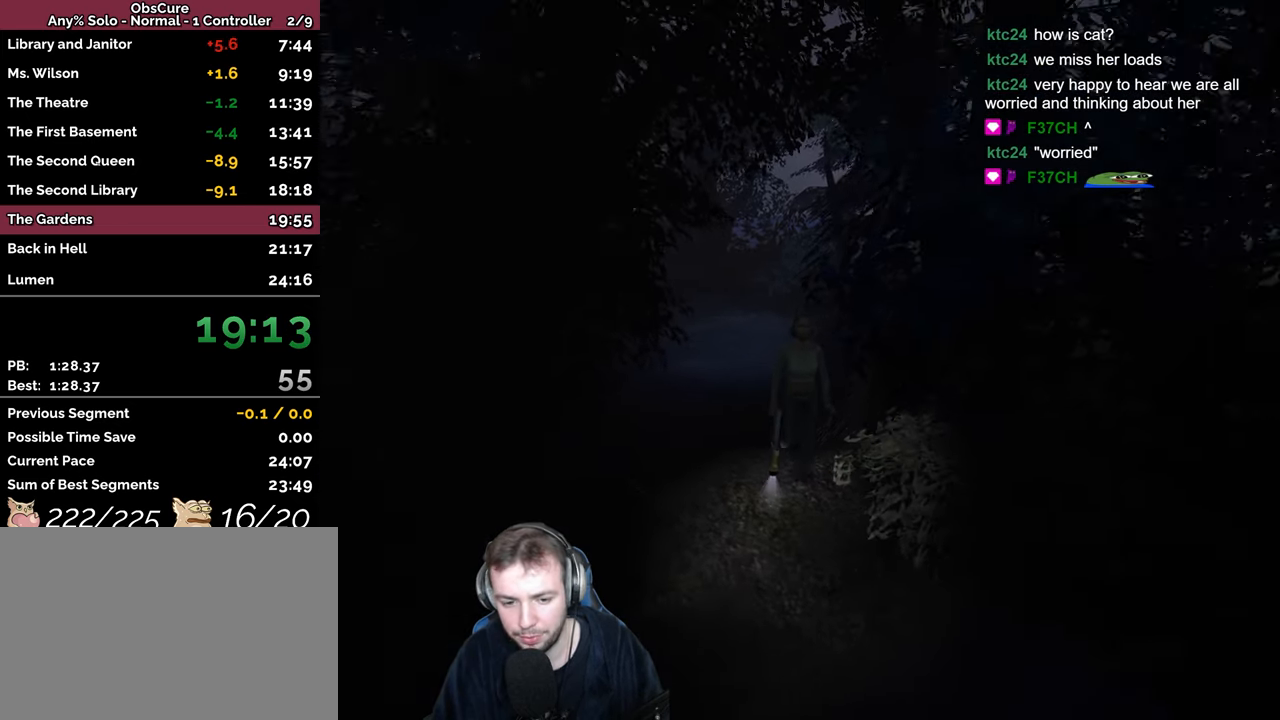
{"keys": ["s"], "events": [[66, "d", "down"], [150, "d", "up"]]}
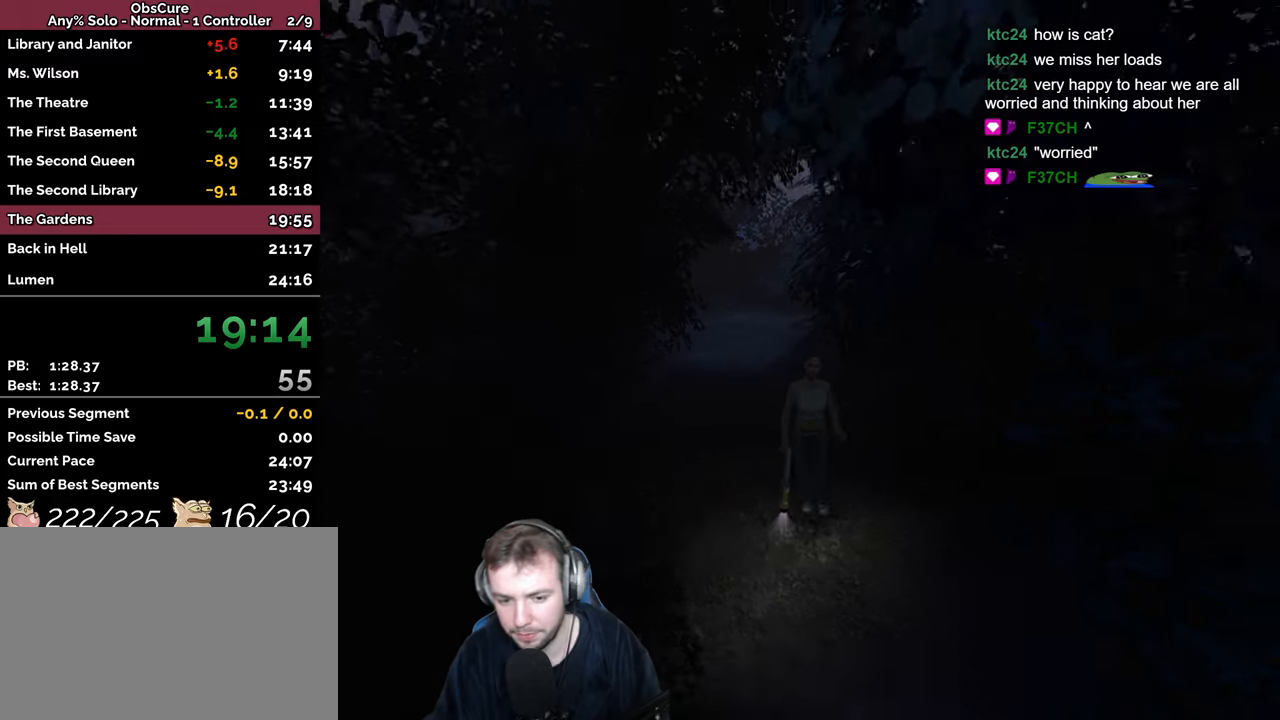
{"keys": ["s"], "events": [[133, "ctrl_r", "down"], [233, "ctrl_r", "up"]]}
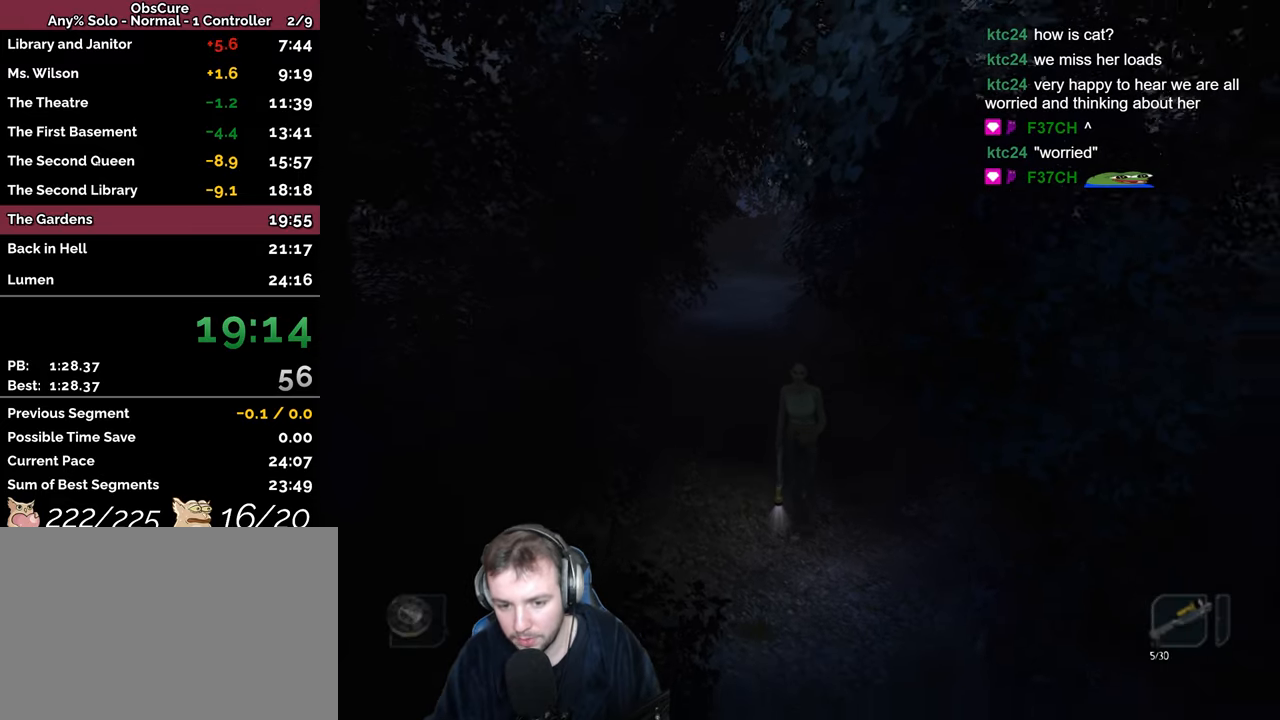
{"keys": ["s"], "events": []}
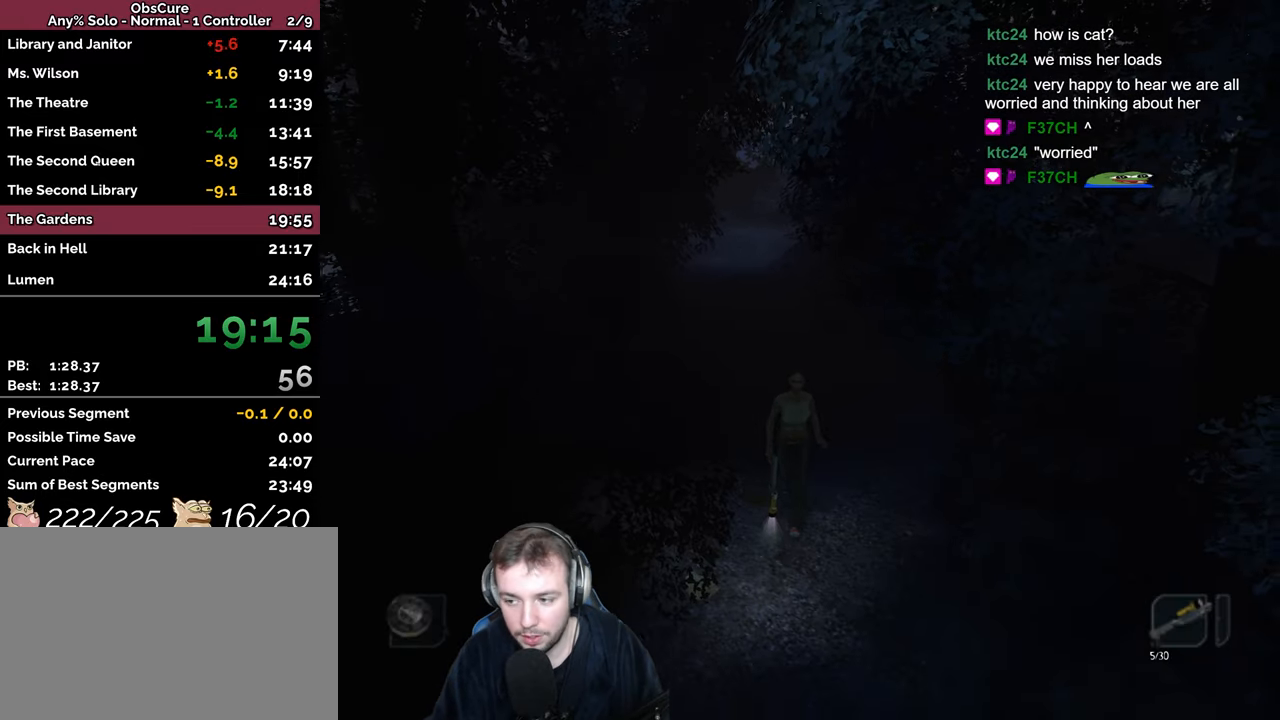
{"keys": ["s"], "events": []}
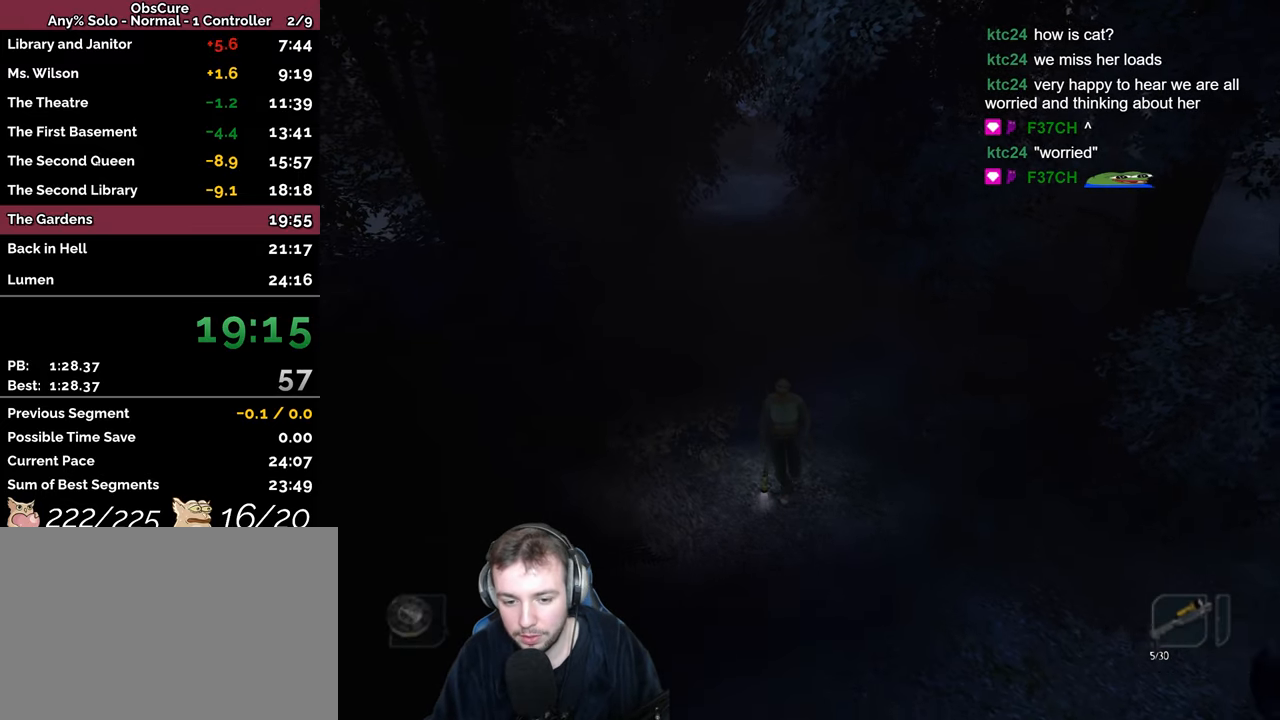
{"keys": ["s"], "events": [[50, "d", "down"], [83, "d", "up"]]}
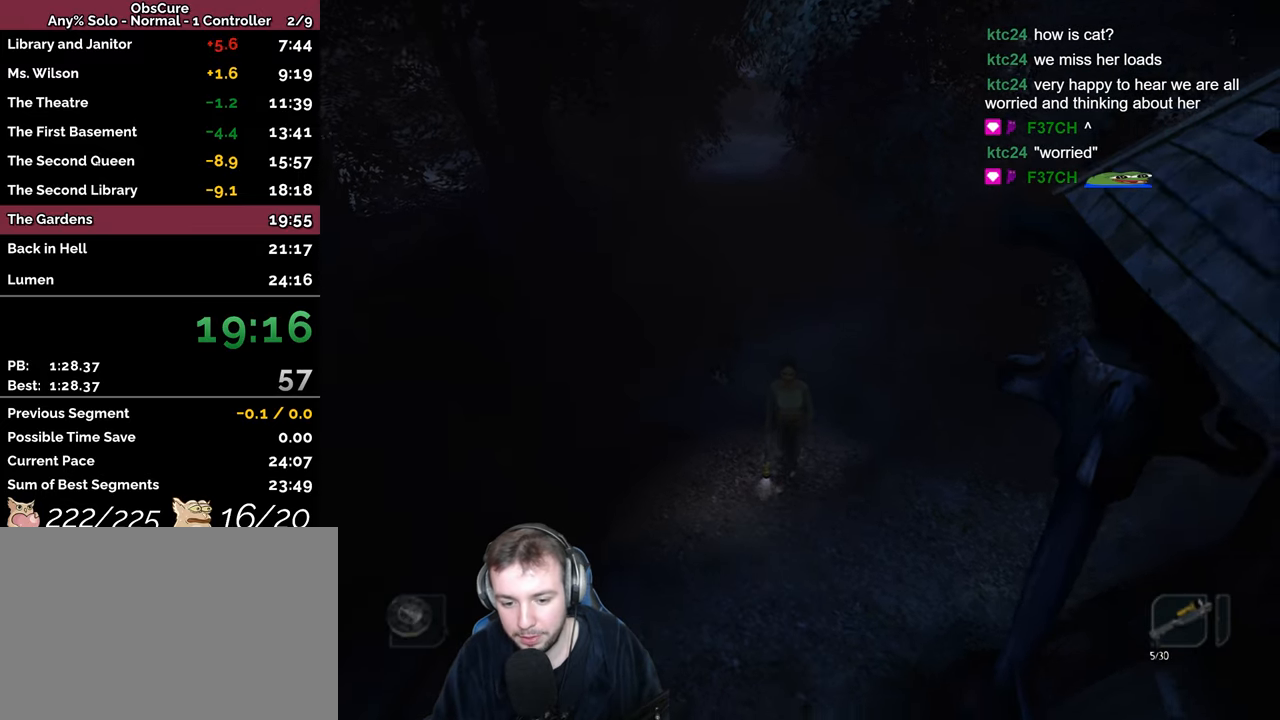
{"keys": ["s"], "events": []}
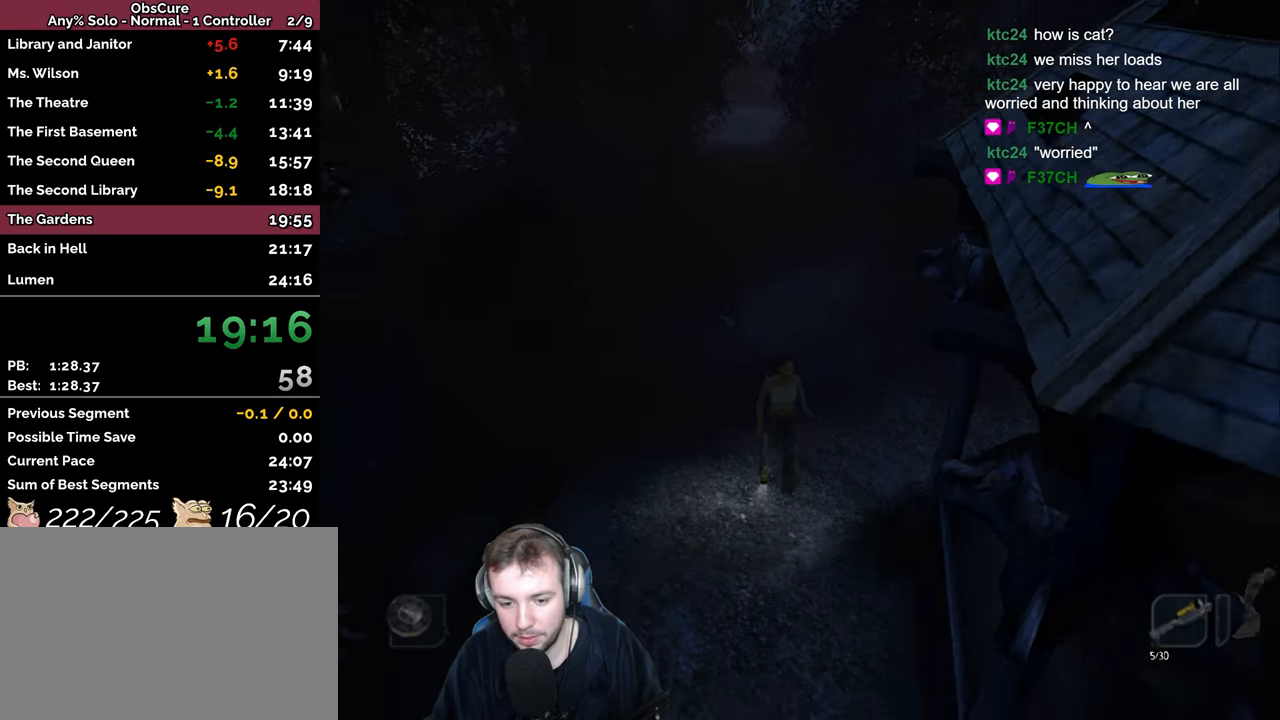
{"keys": ["s"], "events": []}
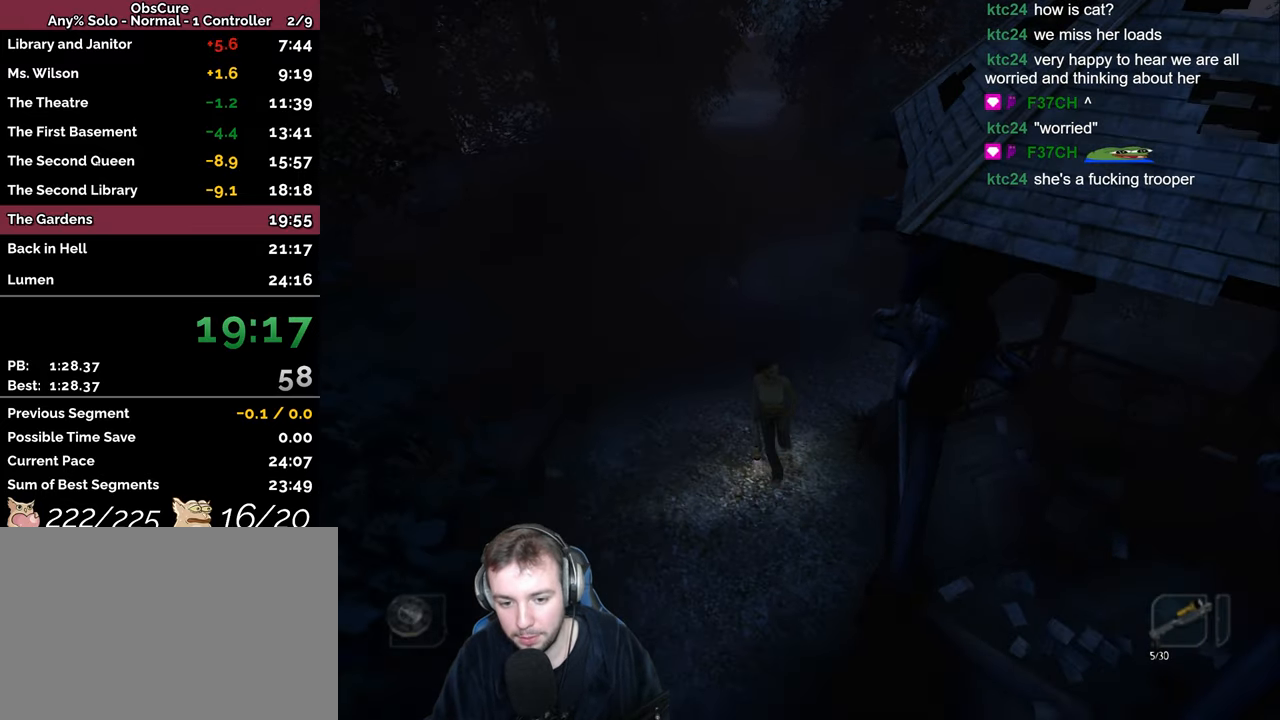
{"keys": ["d", "s"], "events": [[500, "d", "down"]]}
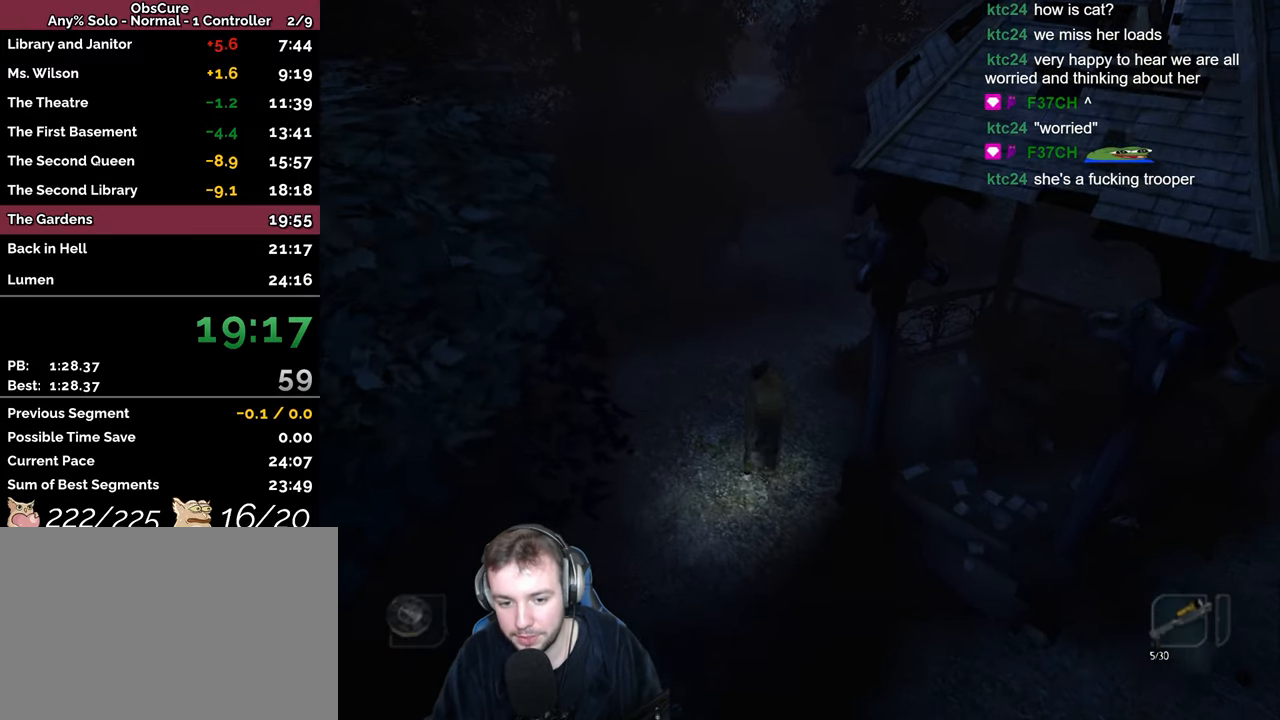
{"keys": ["d"], "events": [[500, "s", "up"]]}
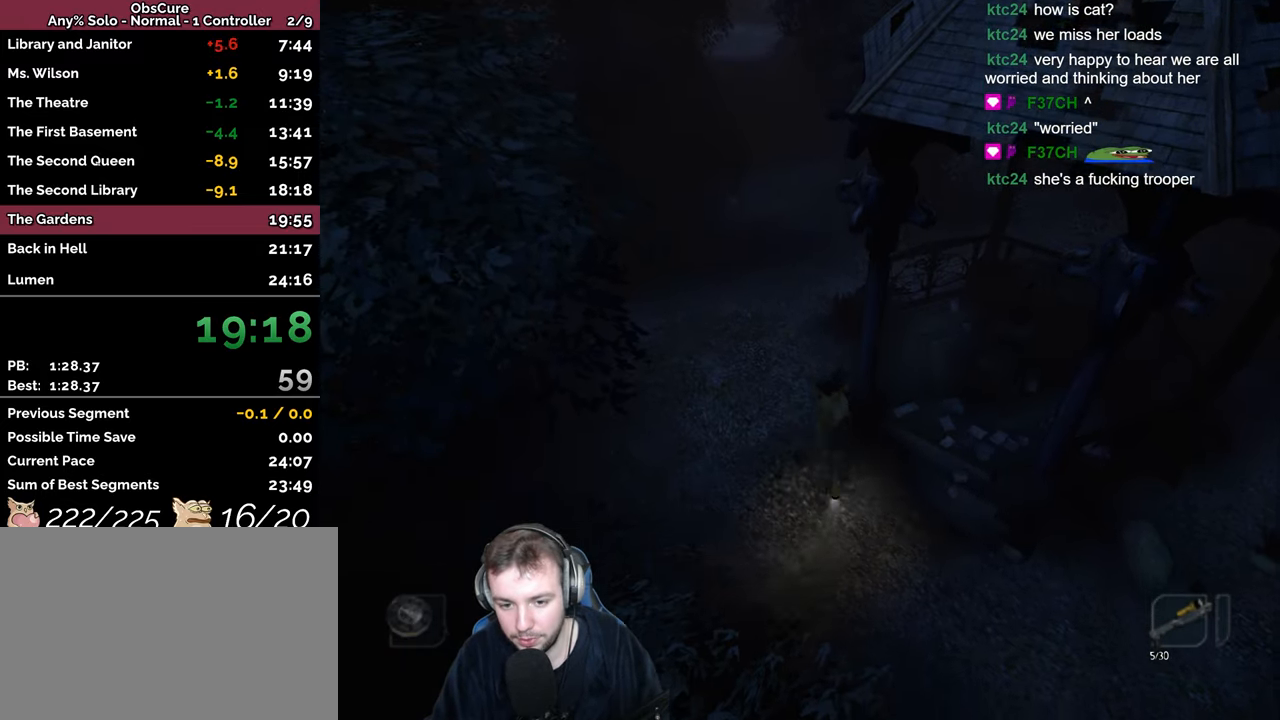
{"keys": ["d", "w"], "events": [[200, "w", "down"]]}
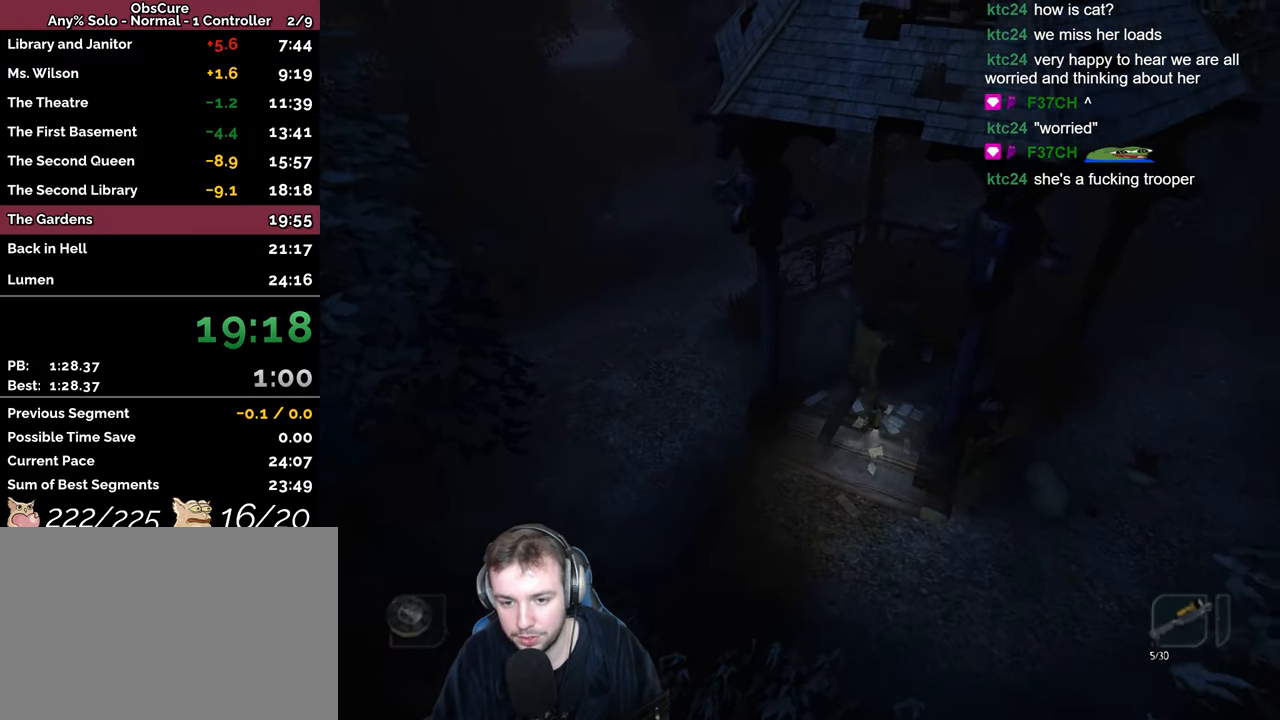
{"keys": ["return"], "events": [[117, "d", "up"], [434, "w", "up"], [450, "return", "down"]]}
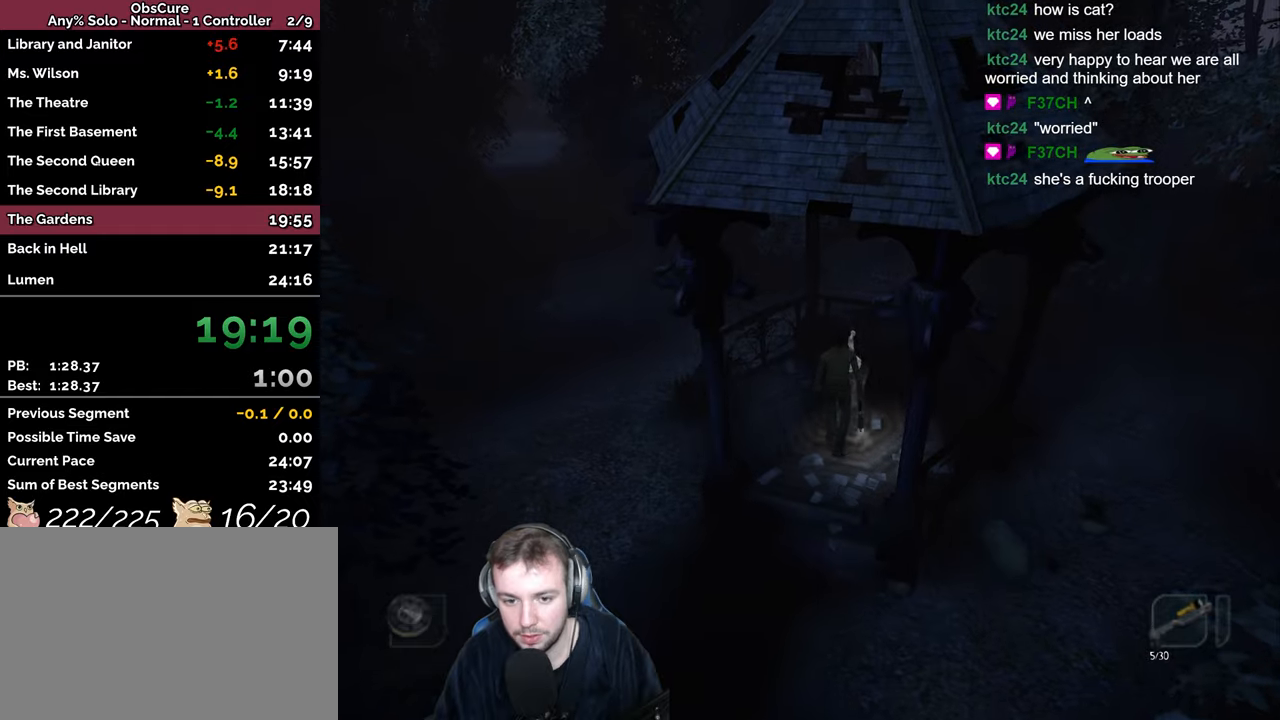
{"keys": ["a", "w"], "events": [[50, "return", "up"], [150, "f", "down"], [267, "f", "up"], [300, "w", "down"], [384, "num6", "down"], [400, "a", "down"], [467, "num6", "up"]]}